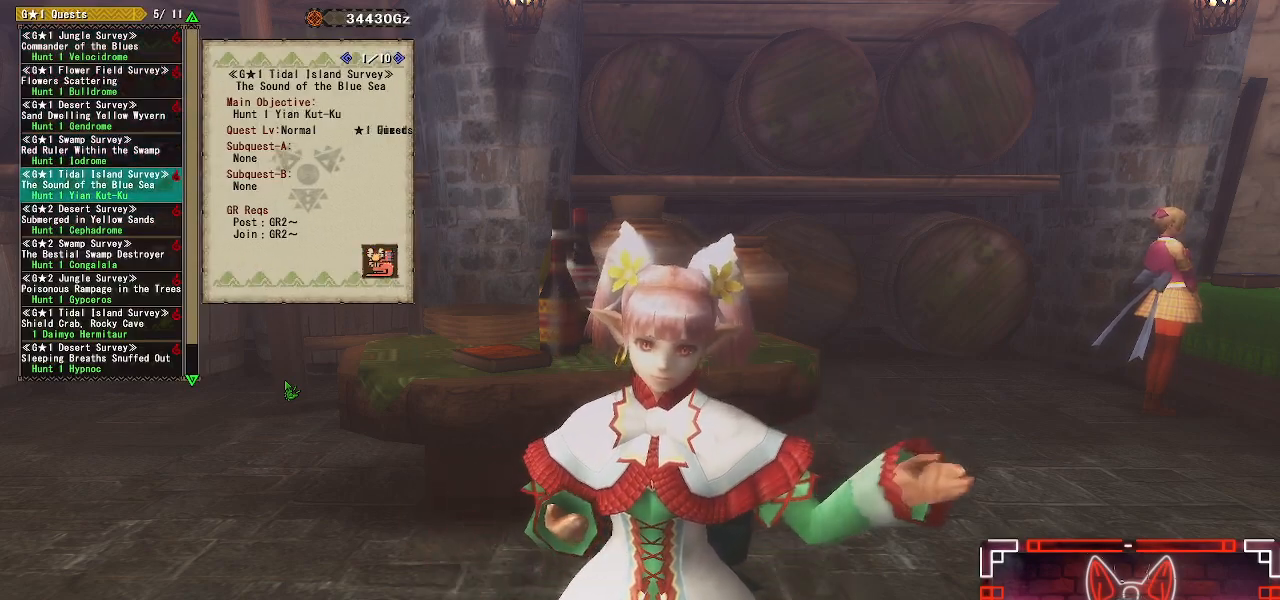
Gameplay with a controller (Xbox layout); each line is a JSON object with the inputs held at the frame after it. "events" lists button and stick changes between this image and that frame as [ms after this image, input, new state], when the widget could be followed in between.
{"buttons": [], "left_stick": "center", "right_stick": "center", "events": []}
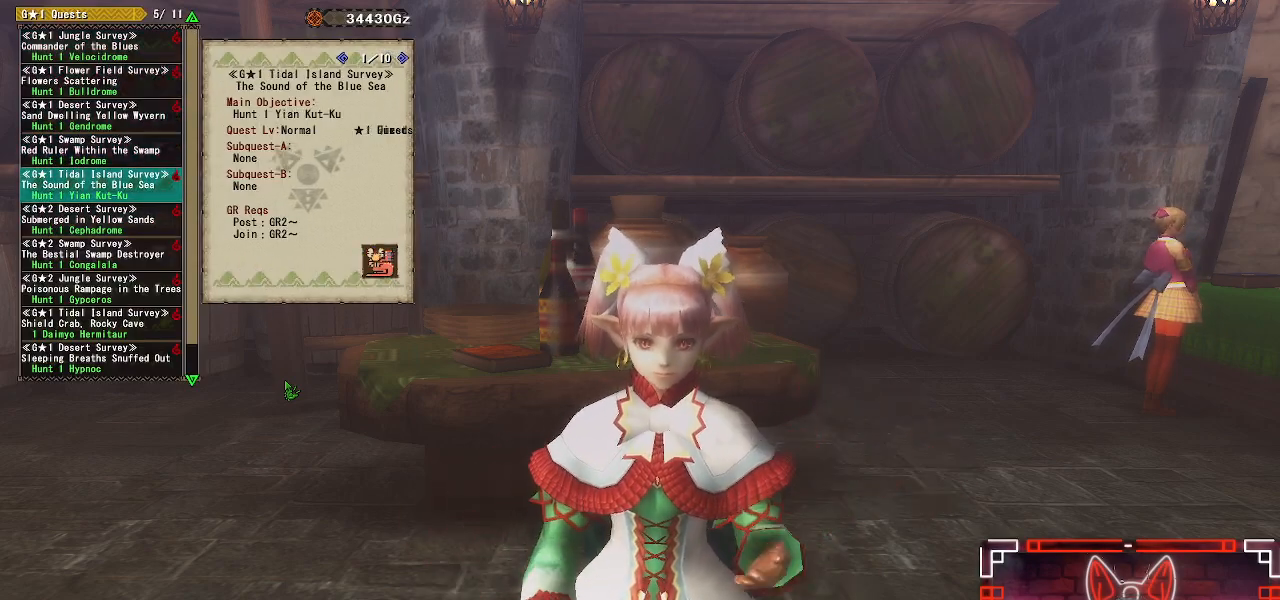
{"buttons": [], "left_stick": "center", "right_stick": "center", "events": []}
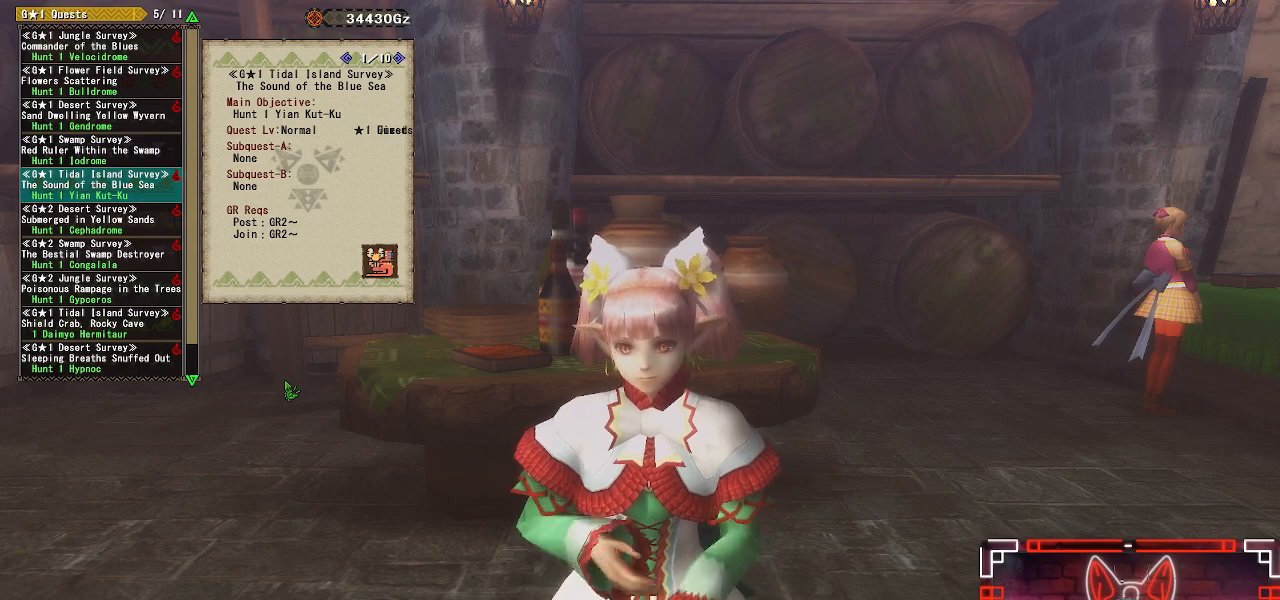
{"buttons": [], "left_stick": "center", "right_stick": "center", "events": [[200, "B", "down"], [417, "B", "up"]]}
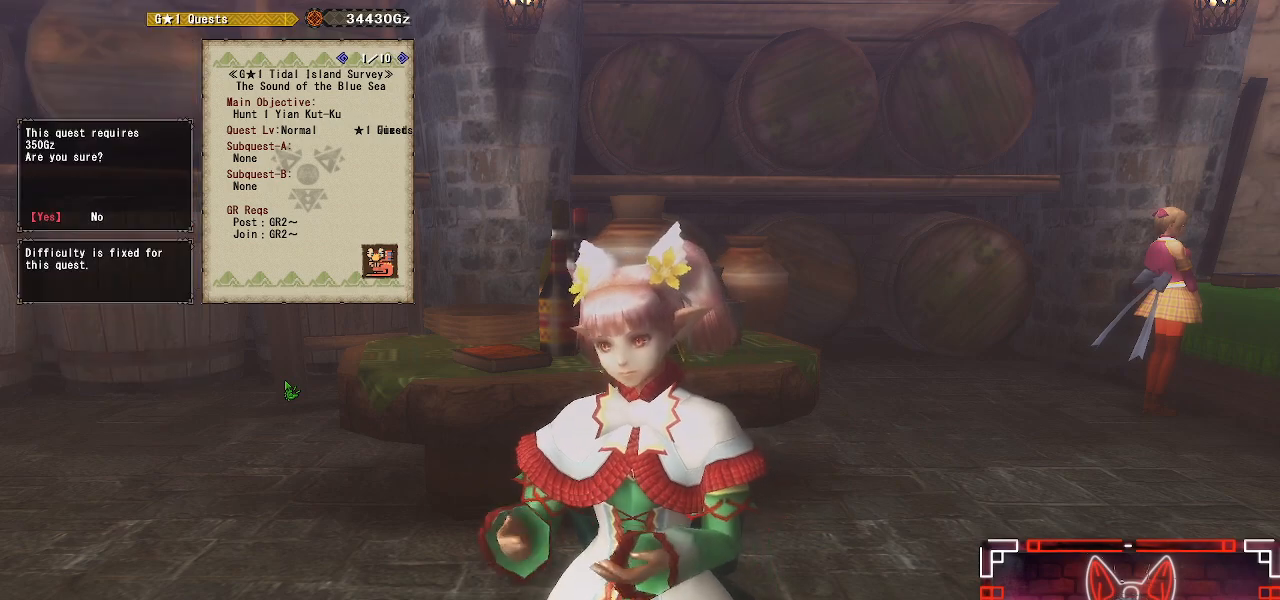
{"buttons": [], "left_stick": "center", "right_stick": "center", "events": [[217, "B", "down"], [400, "B", "up"]]}
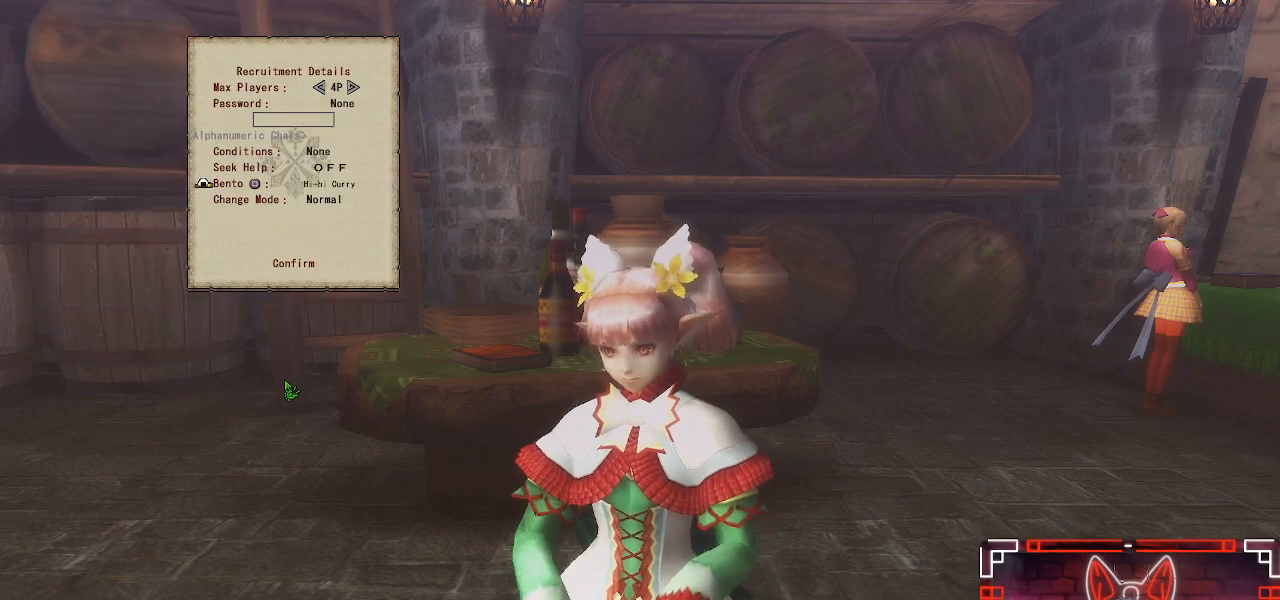
{"buttons": [], "left_stick": "center", "right_stick": "center", "events": []}
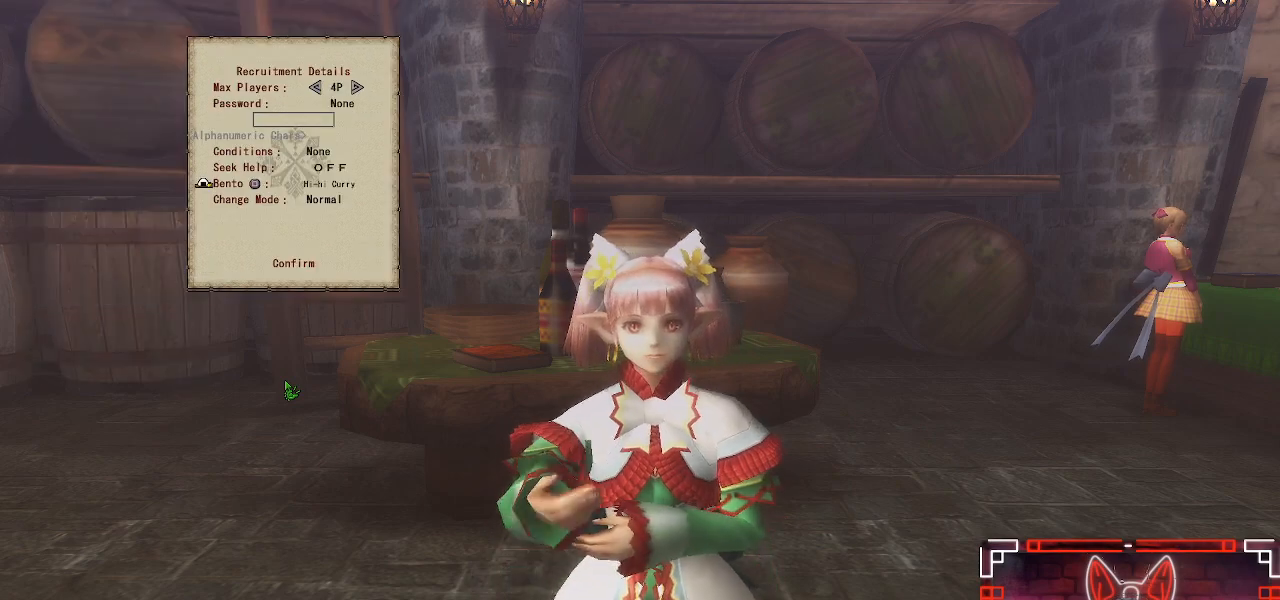
{"buttons": ["B"], "left_stick": "center", "right_stick": "center", "events": [[167, "DPAD_UP", "down"], [317, "DPAD_UP", "up"], [367, "B", "down"]]}
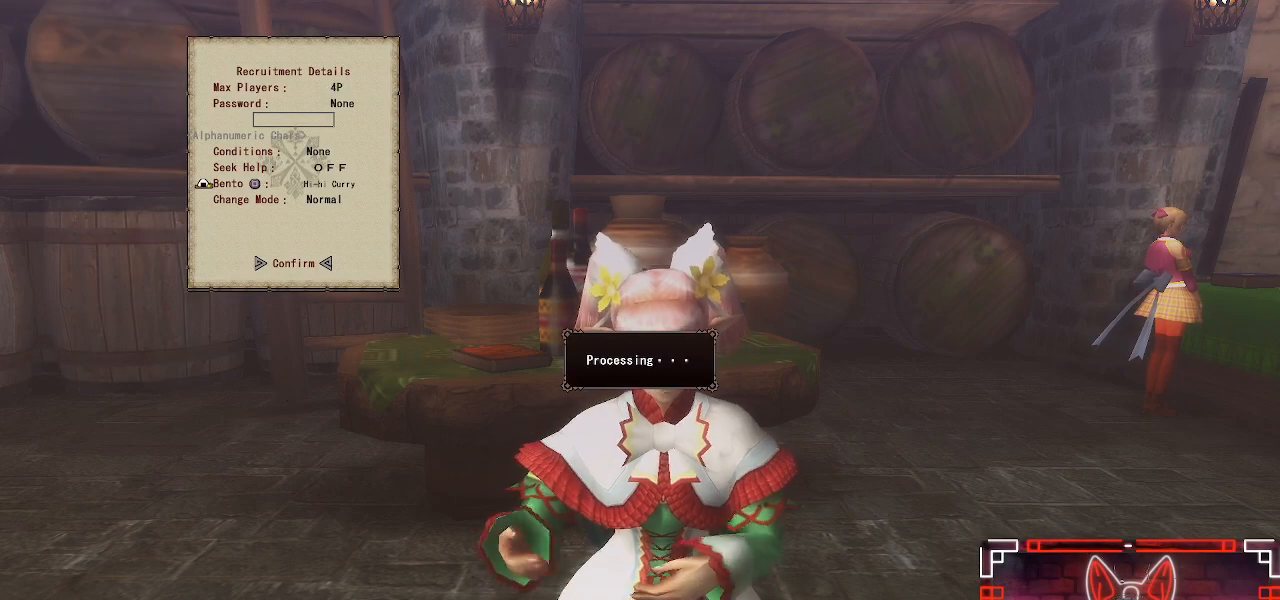
{"buttons": ["A"], "left_stick": "center", "right_stick": "center", "events": [[83, "B", "up"], [417, "A", "down"]]}
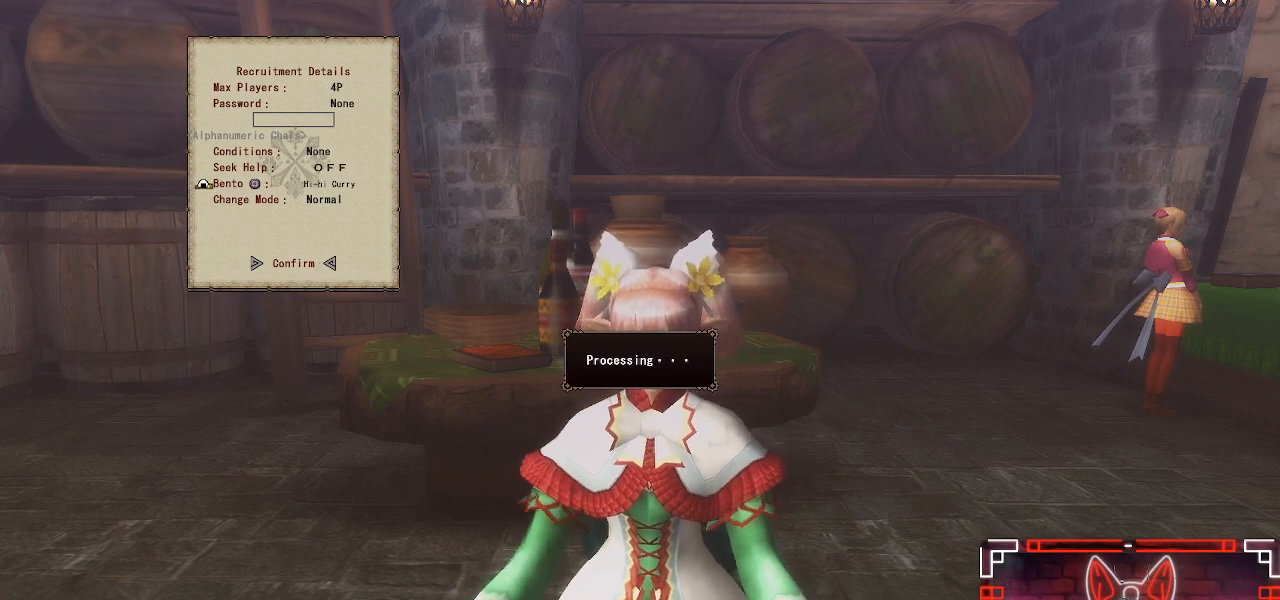
{"buttons": [], "left_stick": "center", "right_stick": "center", "events": [[67, "A", "up"], [150, "A", "down"], [267, "A", "up"], [383, "A", "down"], [500, "A", "up"]]}
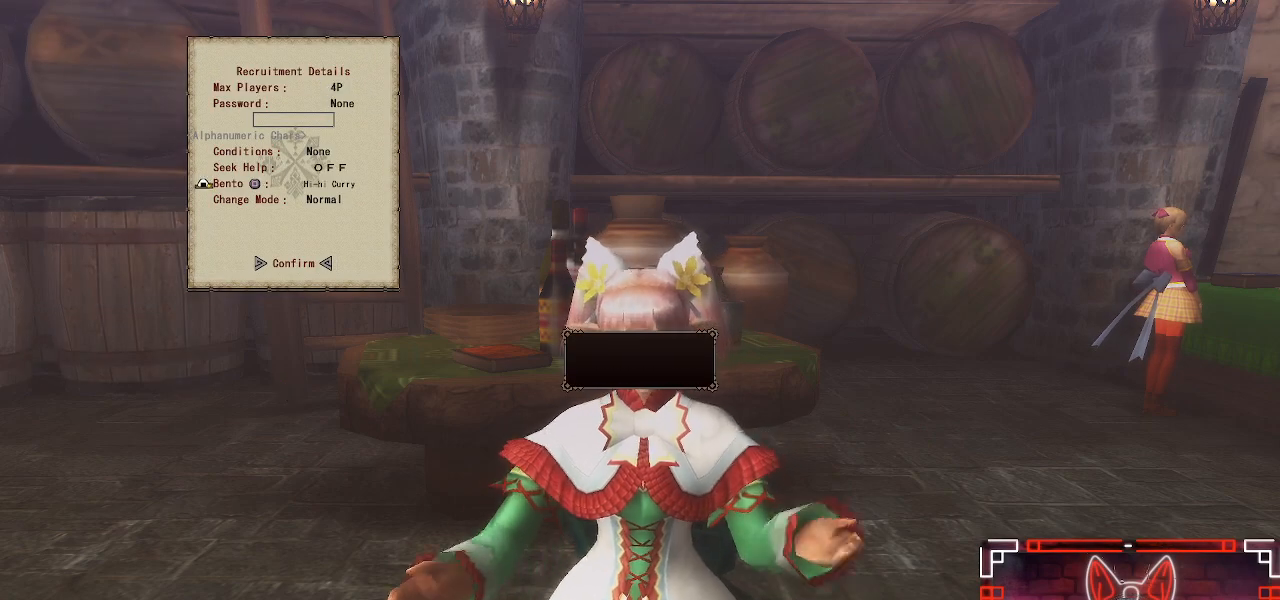
{"buttons": [], "left_stick": "center", "right_stick": "center", "events": [[317, "A", "down"], [483, "A", "up"]]}
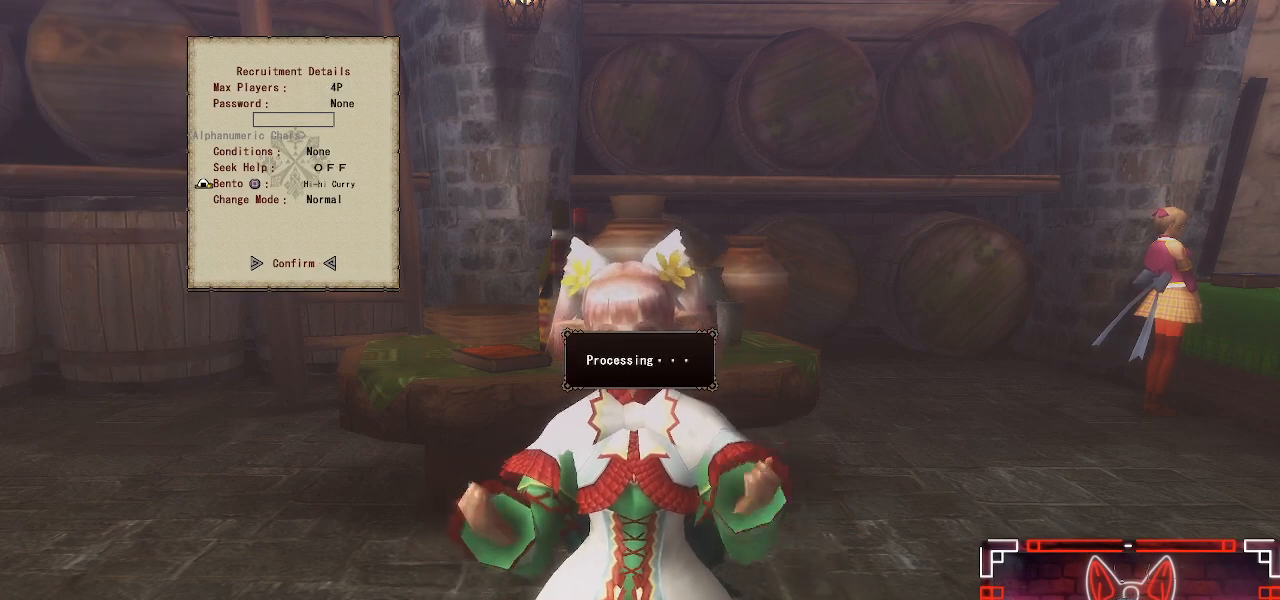
{"buttons": [], "left_stick": "center", "right_stick": "center", "events": [[100, "A", "down"], [250, "A", "up"], [350, "A", "down"], [467, "A", "up"]]}
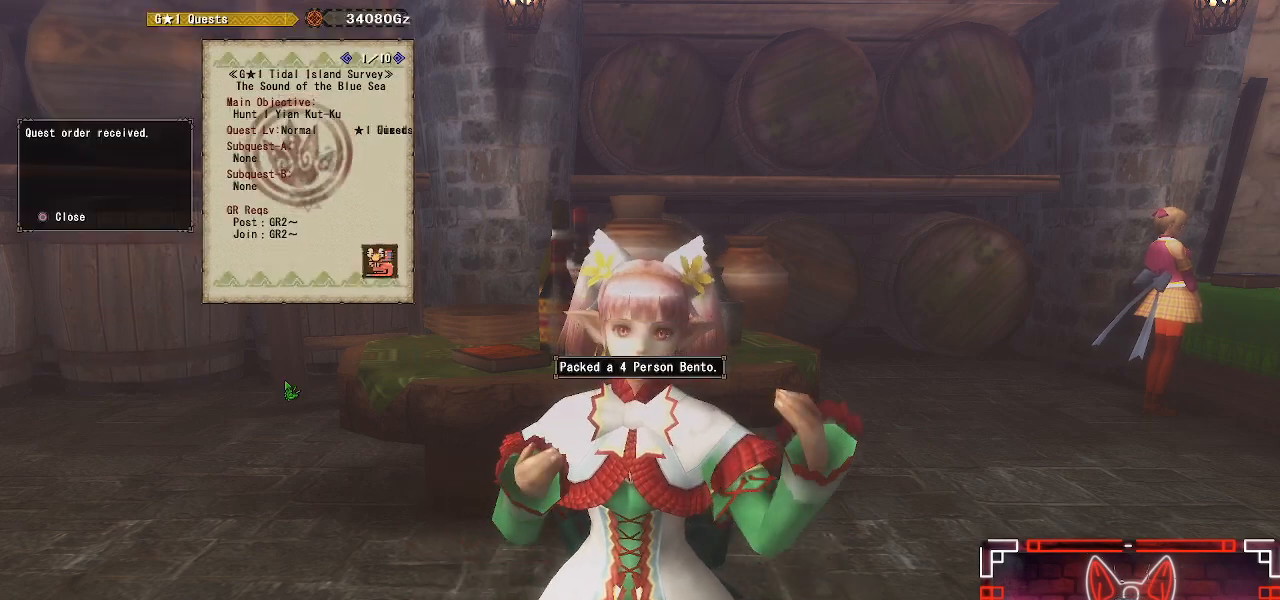
{"buttons": [], "left_stick": "down", "right_stick": "center", "events": [[17, "left_stick", "left"], [83, "A", "down"], [167, "A", "up"], [217, "left_stick", "down-left"], [350, "left_stick", "down"]]}
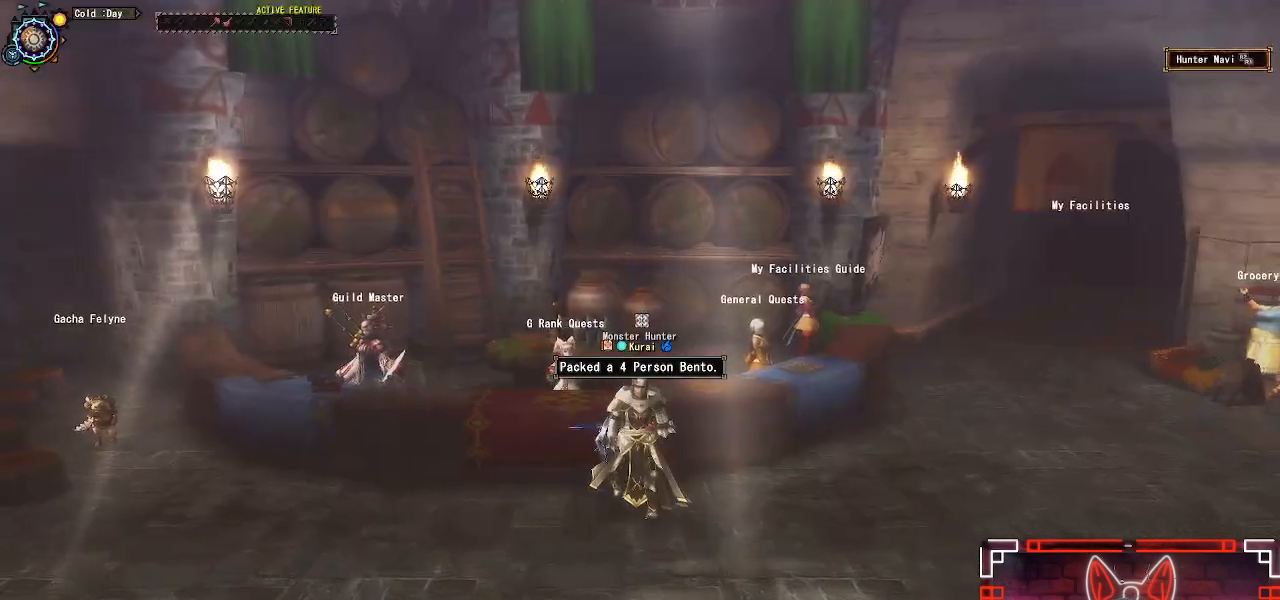
{"buttons": ["R1"], "left_stick": "up-right", "right_stick": "center", "events": [[33, "left_stick", "down-right"], [200, "R1", "down"], [200, "left_stick", "up-right"]]}
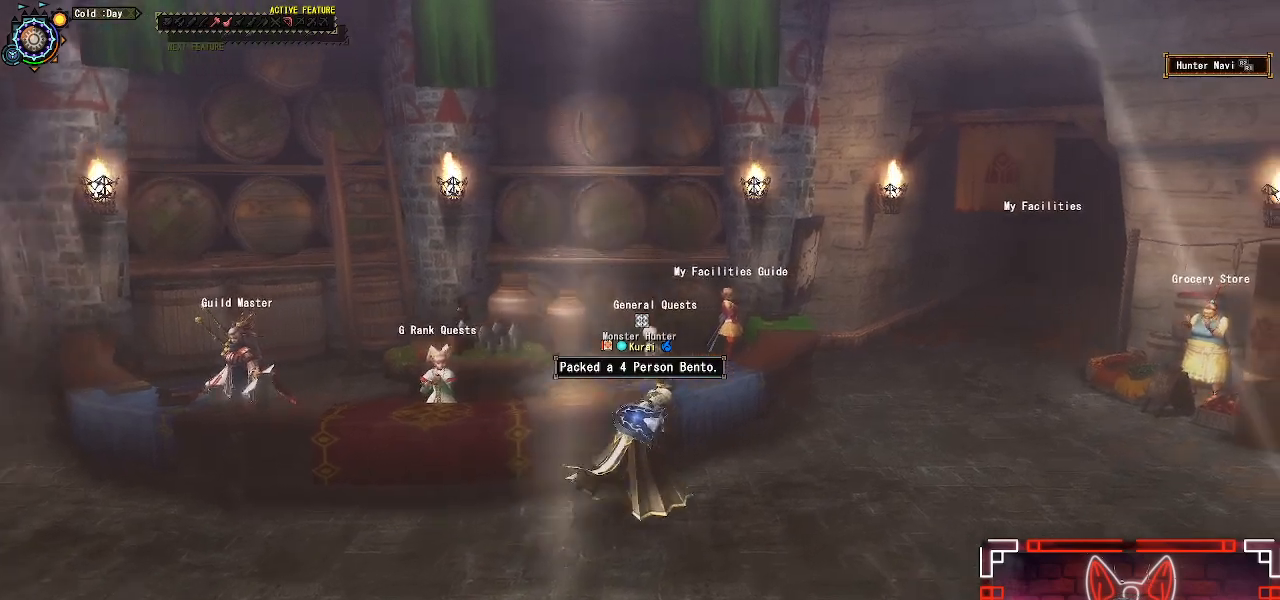
{"buttons": ["R1"], "left_stick": "up-right", "right_stick": "center", "events": [[17, "right_stick", "right"], [267, "left_stick", "right"], [417, "right_stick", "center"], [483, "left_stick", "up-right"]]}
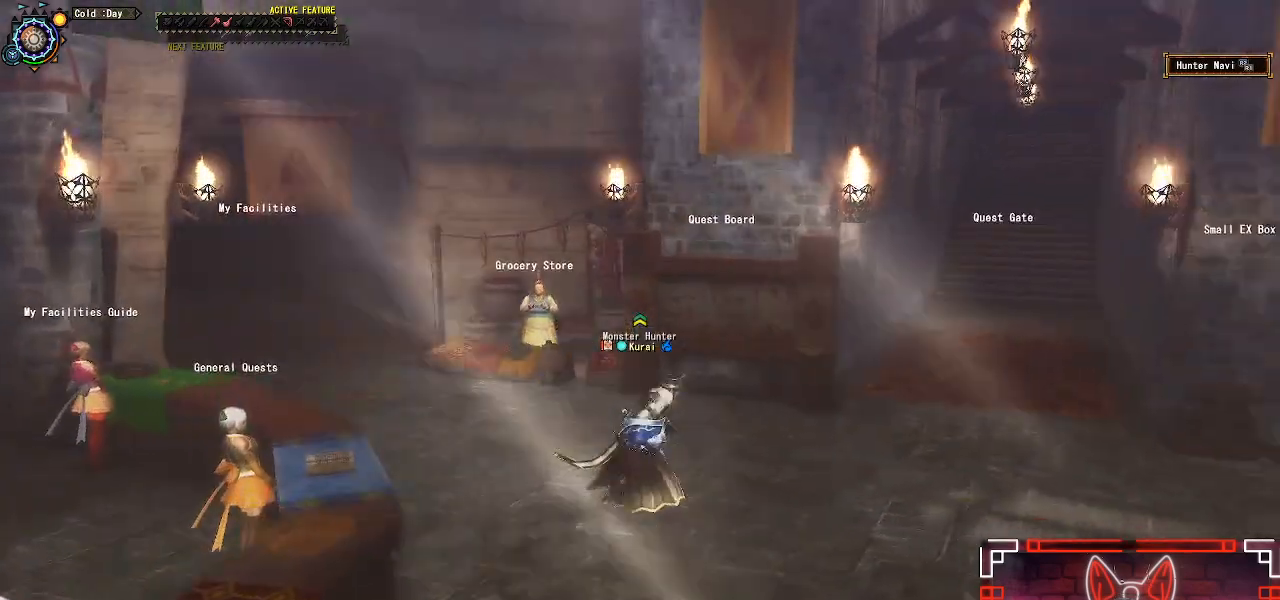
{"buttons": ["R1"], "left_stick": "up-right", "right_stick": "center", "events": [[183, "right_stick", "right"], [367, "right_stick", "center"]]}
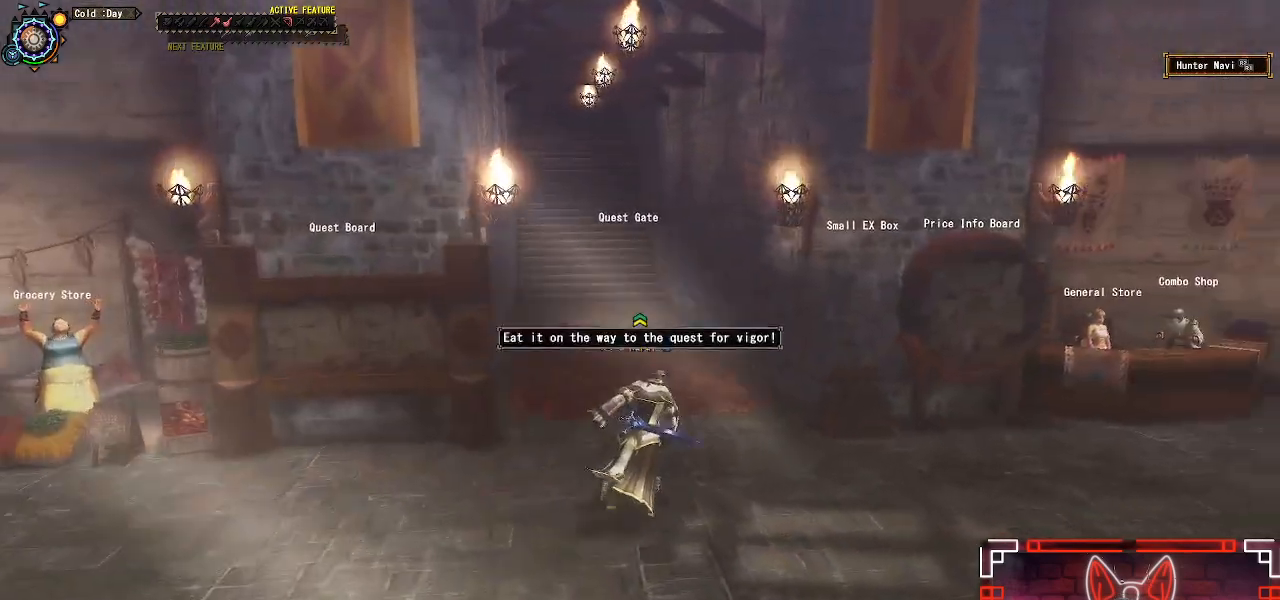
{"buttons": ["R1"], "left_stick": "up", "right_stick": "center", "events": [[150, "left_stick", "up"]]}
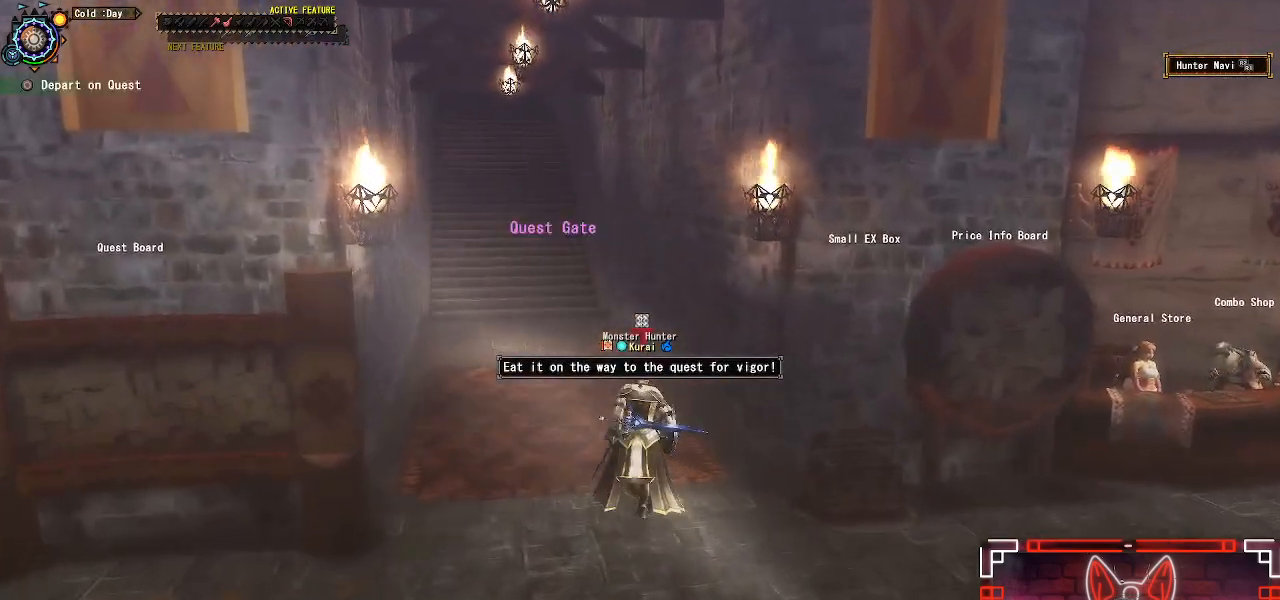
{"buttons": ["R1"], "left_stick": "up", "right_stick": "center", "events": []}
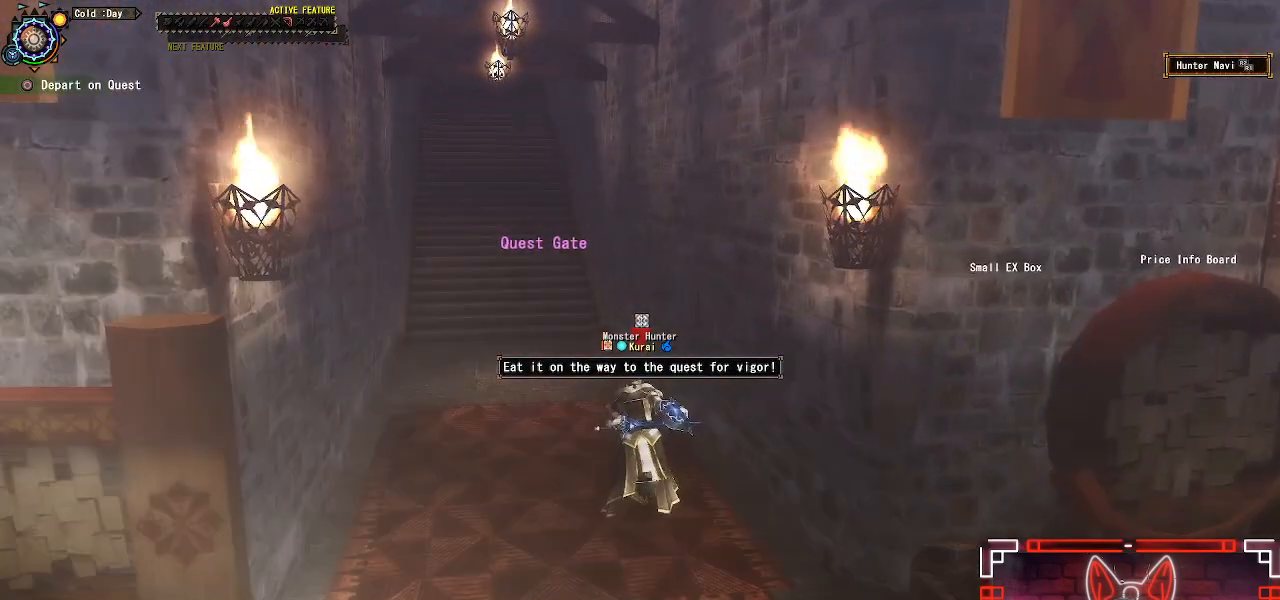
{"buttons": [], "left_stick": "up", "right_stick": "center", "events": [[350, "B", "down"], [483, "R1", "up"], [500, "B", "up"]]}
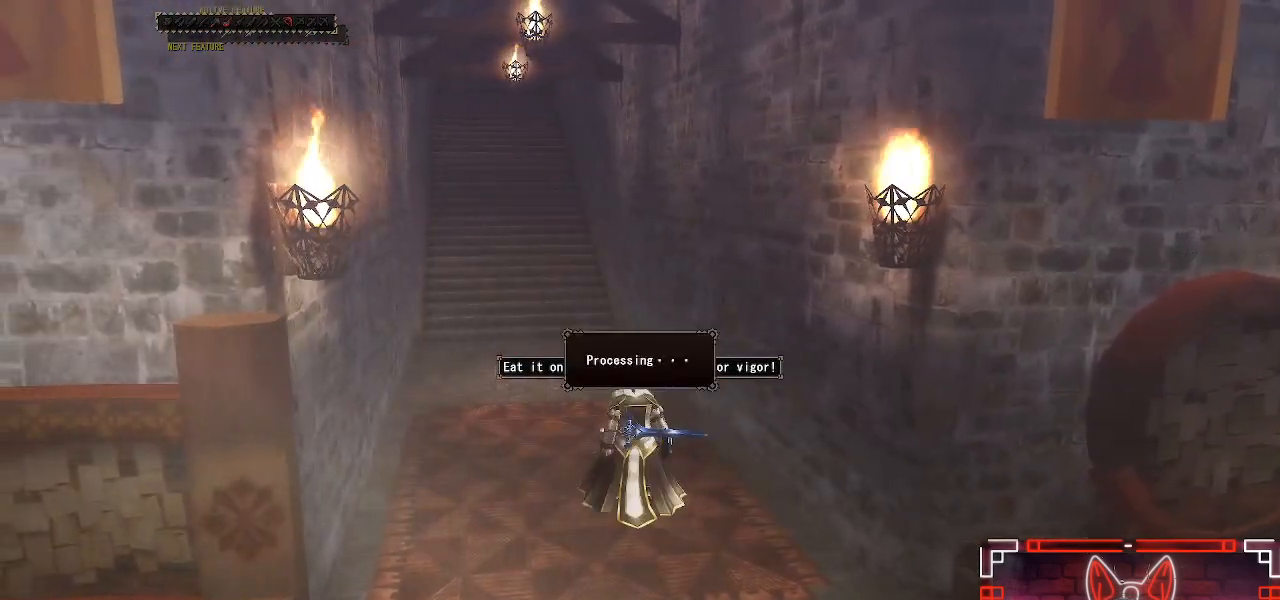
{"buttons": [], "left_stick": "center", "right_stick": "center", "events": [[150, "B", "down"], [267, "B", "up"], [333, "left_stick", "center"], [367, "B", "down"], [483, "B", "up"]]}
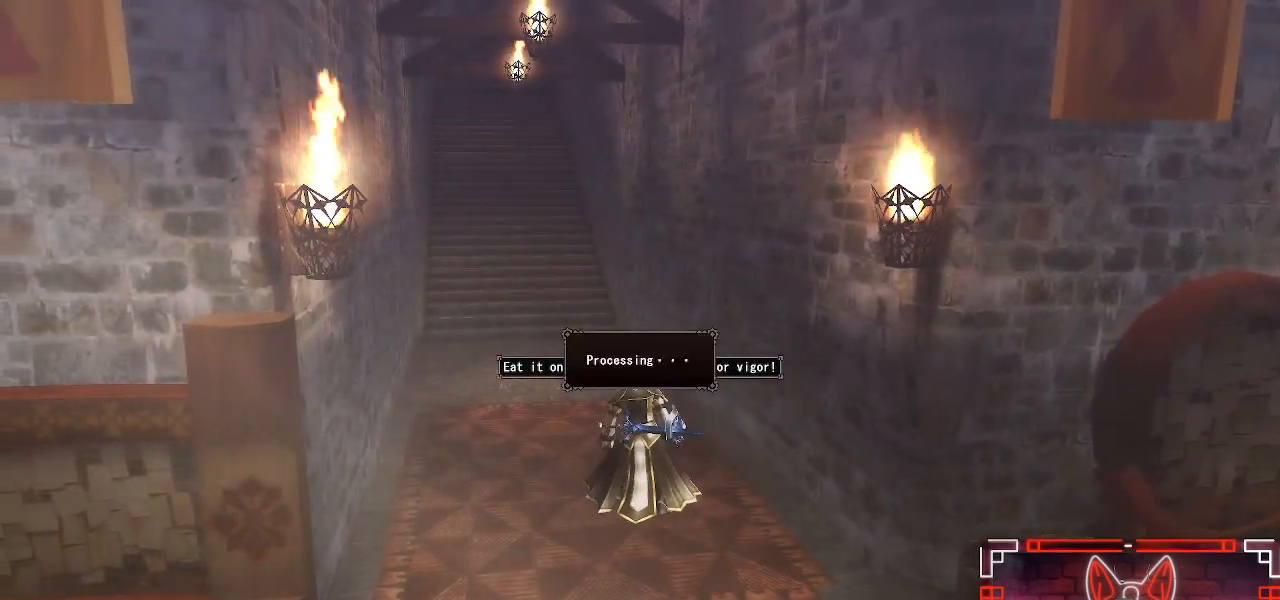
{"buttons": [], "left_stick": "center", "right_stick": "center", "events": [[83, "B", "down"], [183, "B", "up"], [300, "B", "down"], [383, "B", "up"]]}
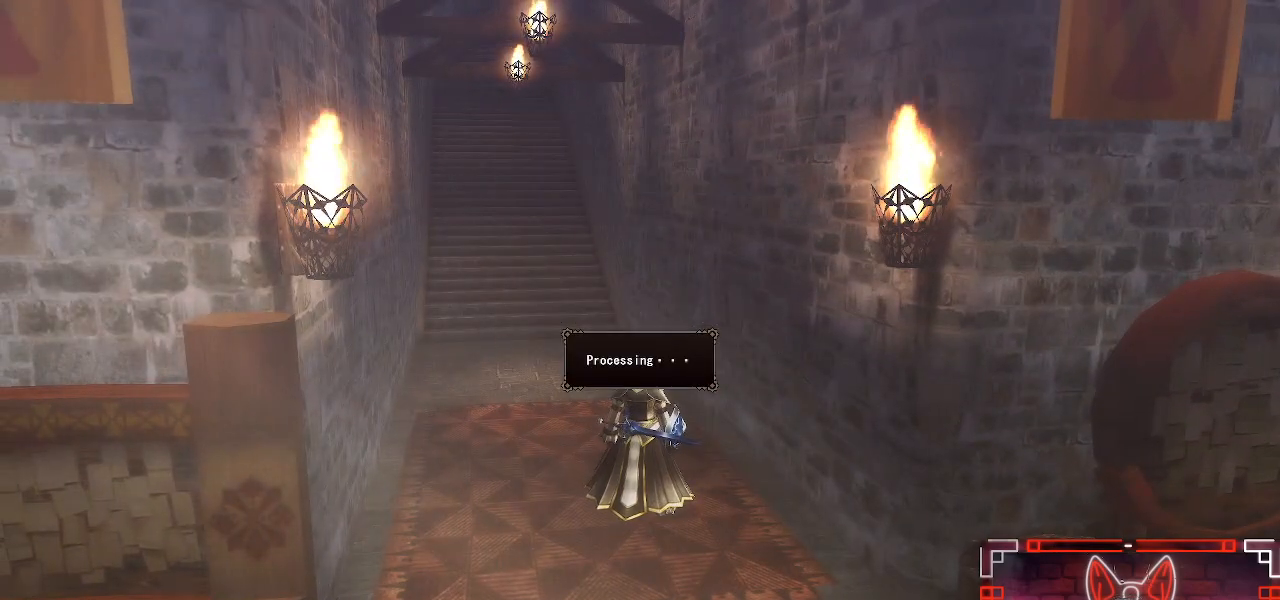
{"buttons": ["B"], "left_stick": "center", "right_stick": "center", "events": [[17, "B", "down"], [117, "B", "up"], [267, "B", "down"], [383, "B", "up"], [483, "B", "down"]]}
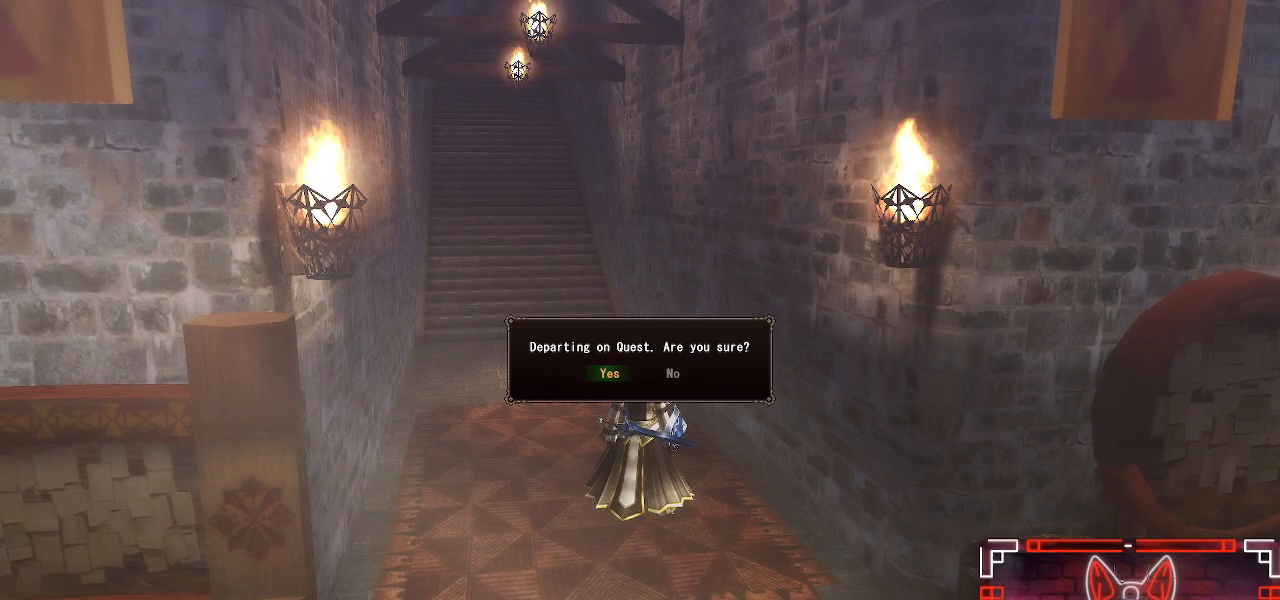
{"buttons": ["B"], "left_stick": "center", "right_stick": "center", "events": [[100, "B", "up"], [200, "B", "down"], [300, "B", "up"], [500, "B", "down"]]}
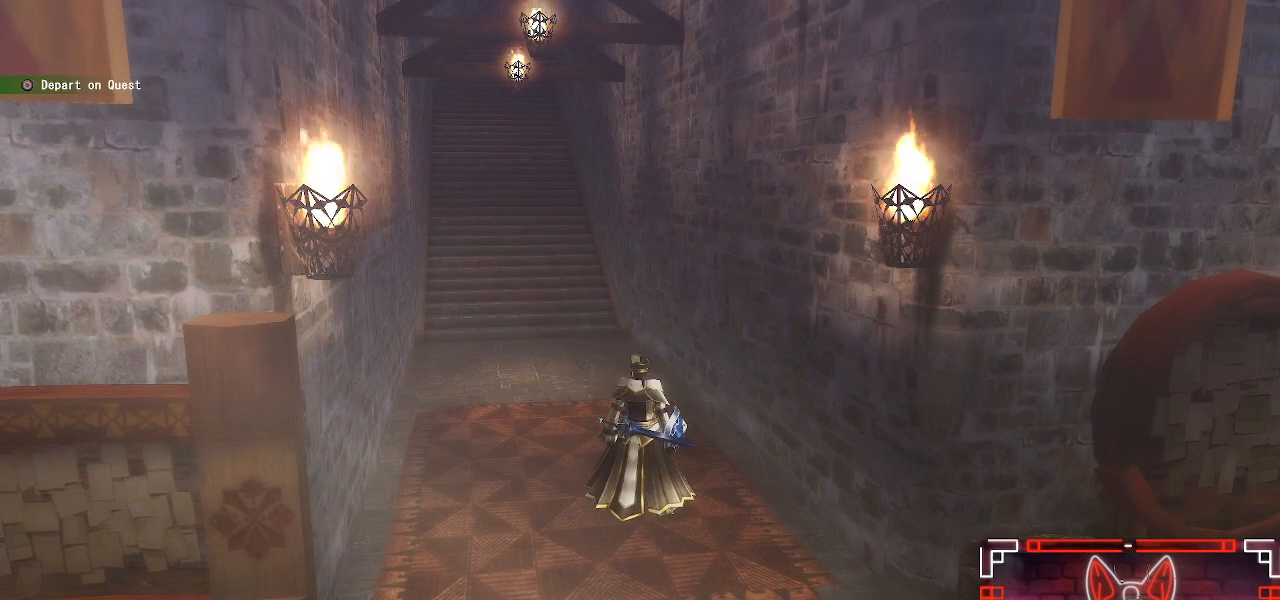
{"buttons": [], "left_stick": "center", "right_stick": "center", "events": [[133, "B", "up"]]}